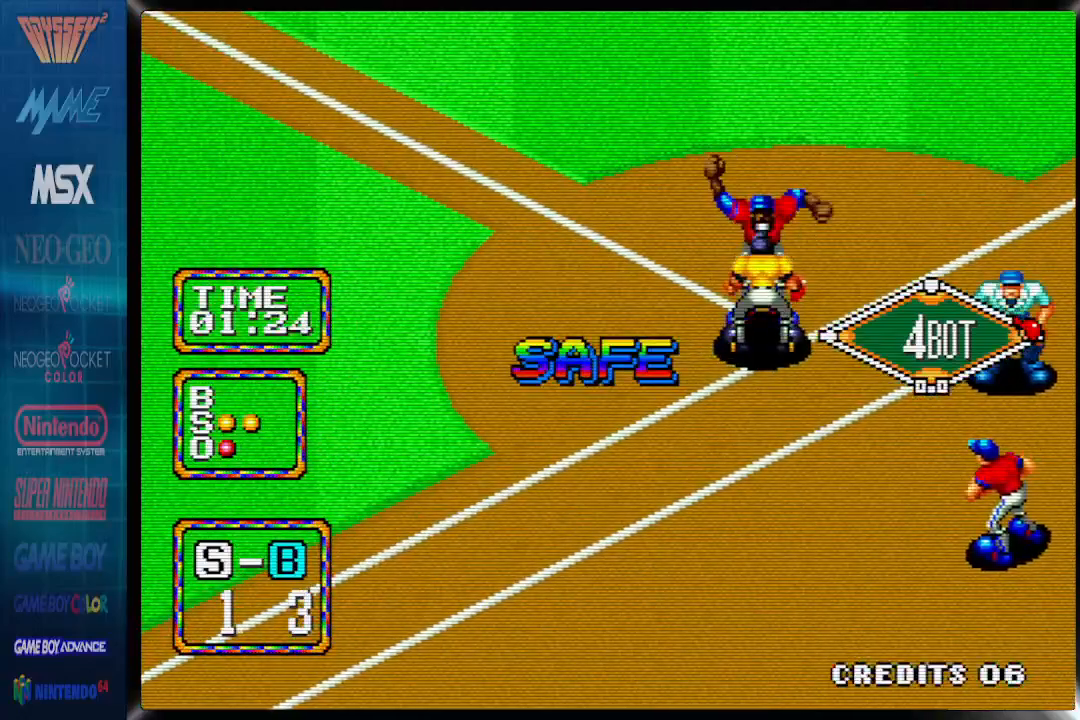
Gameplay with a controller (PlayStation layout); each line is a JSON object with the inputs held at the frame after it. "events" lists button and stick changes between this image and that frame as [ms after this image, input, new state], when the widget could be followed in between. Not read: left_stick right_stick.
{"buttons": [], "events": []}
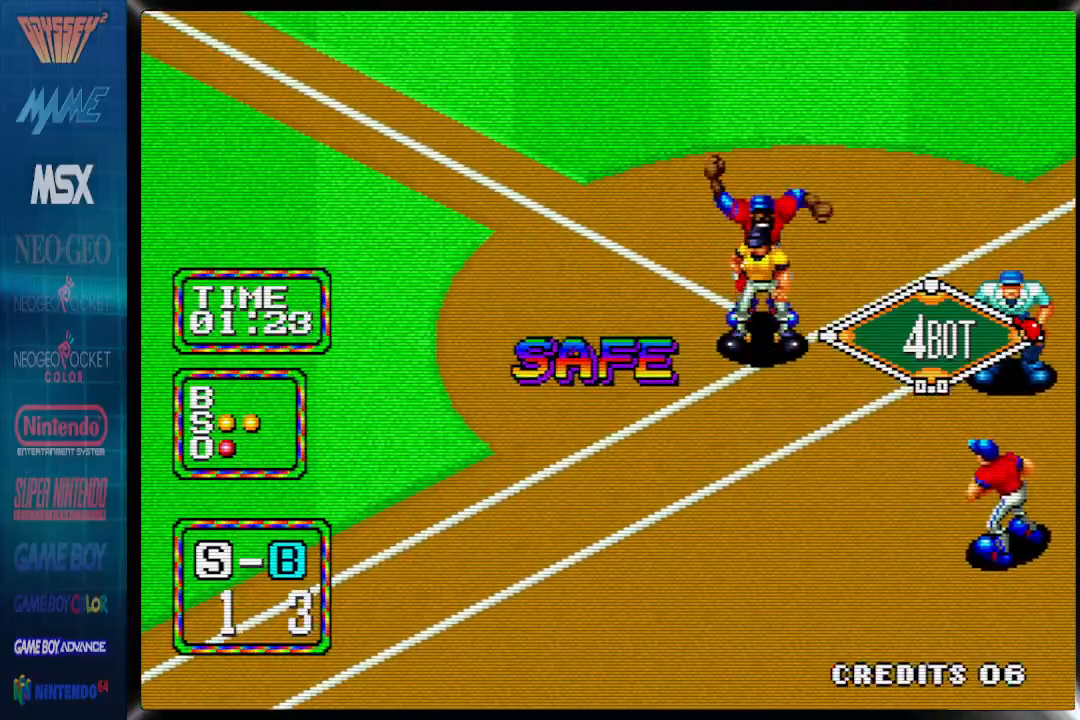
{"buttons": [], "events": []}
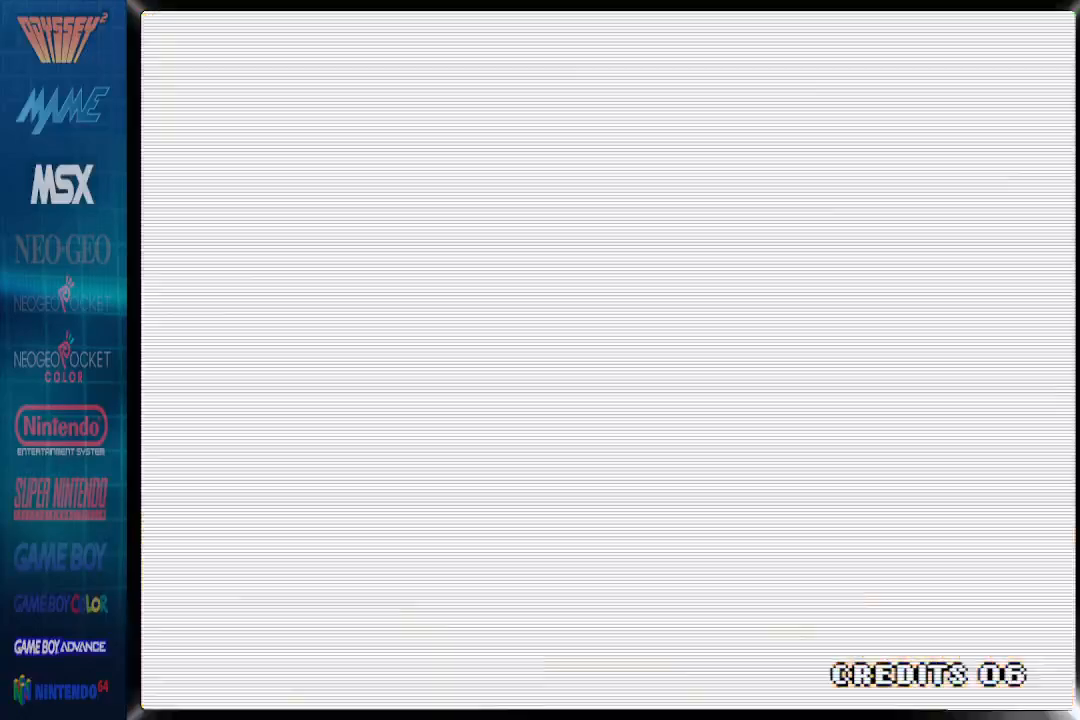
{"buttons": [], "events": []}
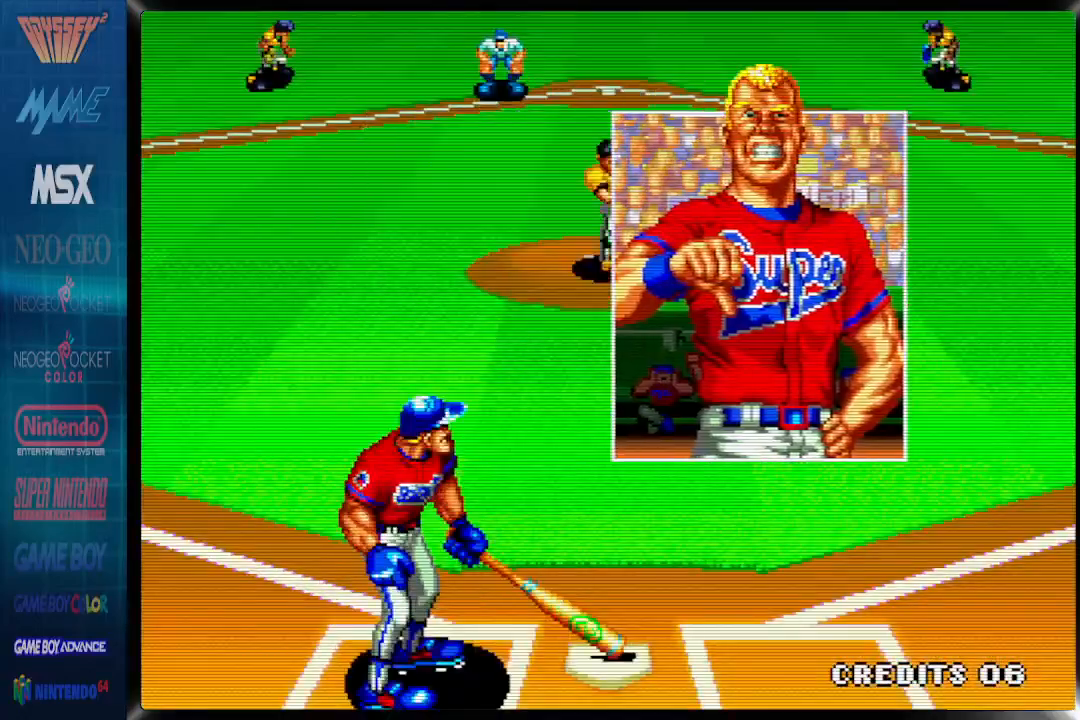
{"buttons": ["DPAD_LEFT"], "events": [[350, "DPAD_LEFT", "down"]]}
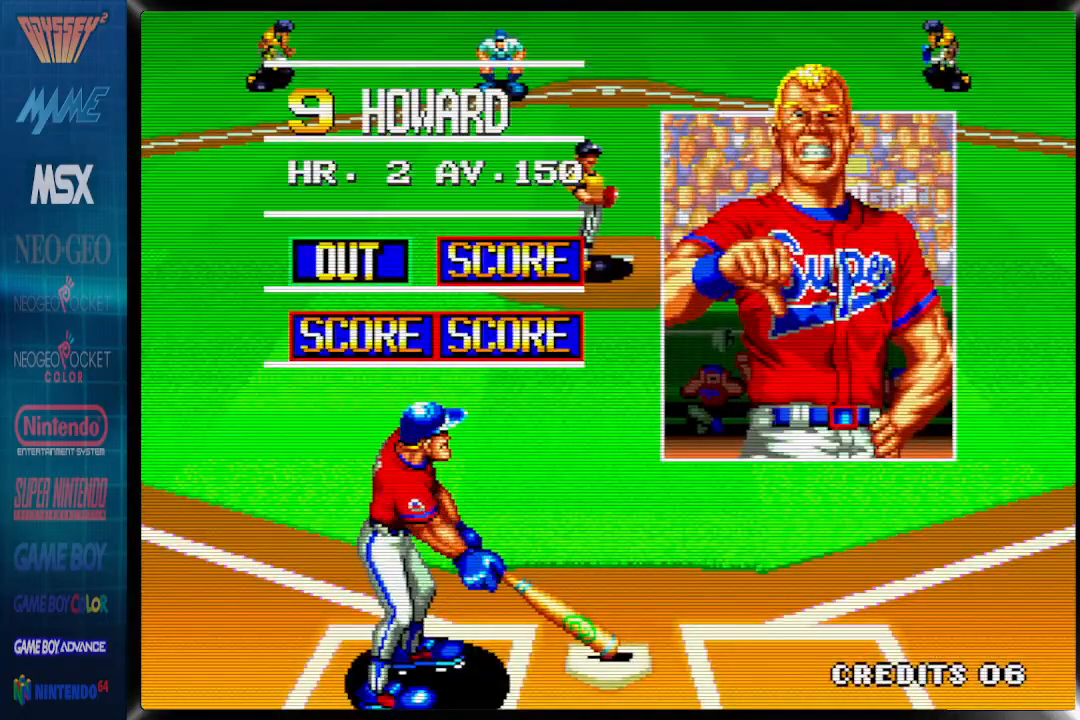
{"buttons": ["CROSS"], "events": [[333, "CROSS", "down"], [400, "DPAD_LEFT", "up"]]}
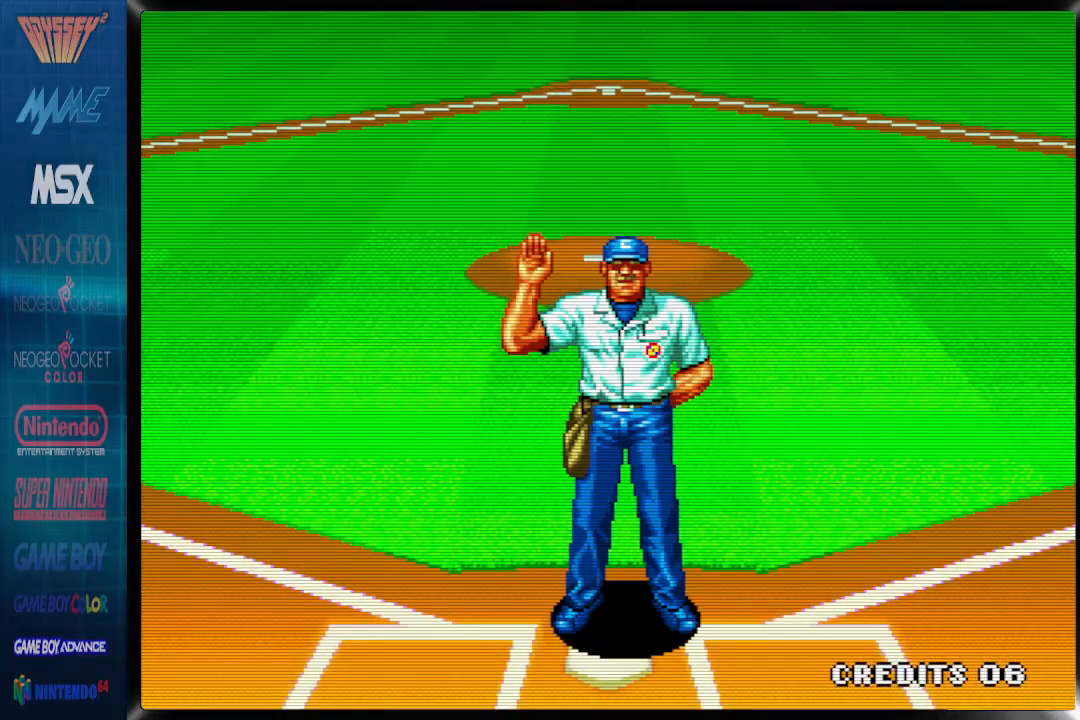
{"buttons": [], "events": [[67, "CROSS", "up"]]}
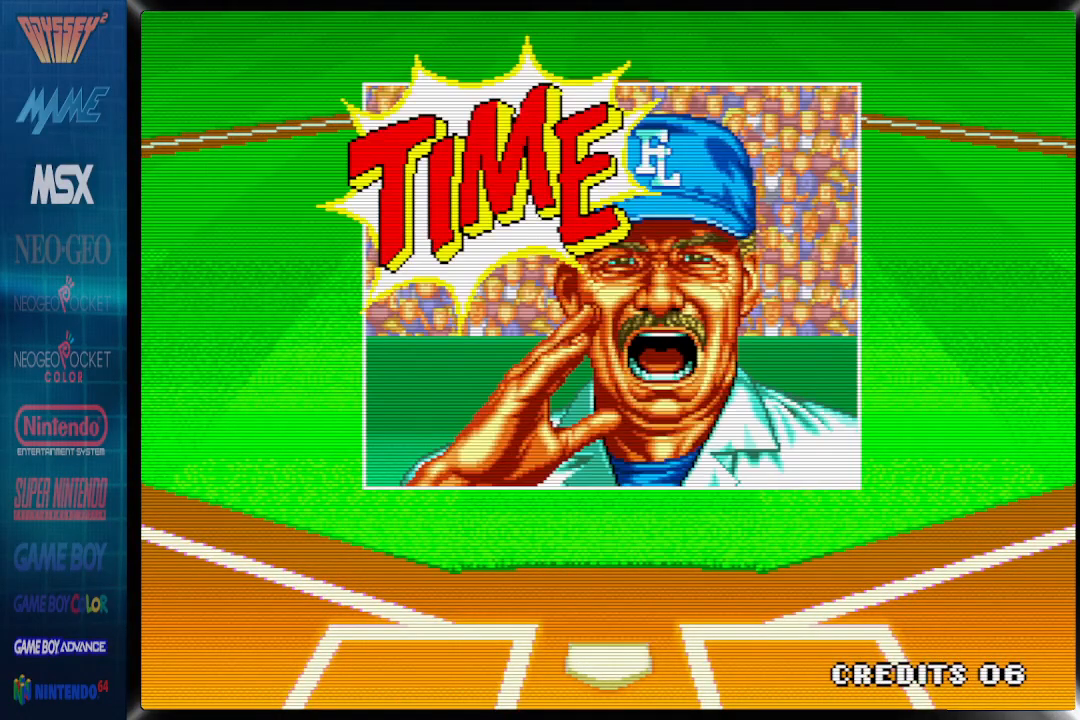
{"buttons": [], "events": []}
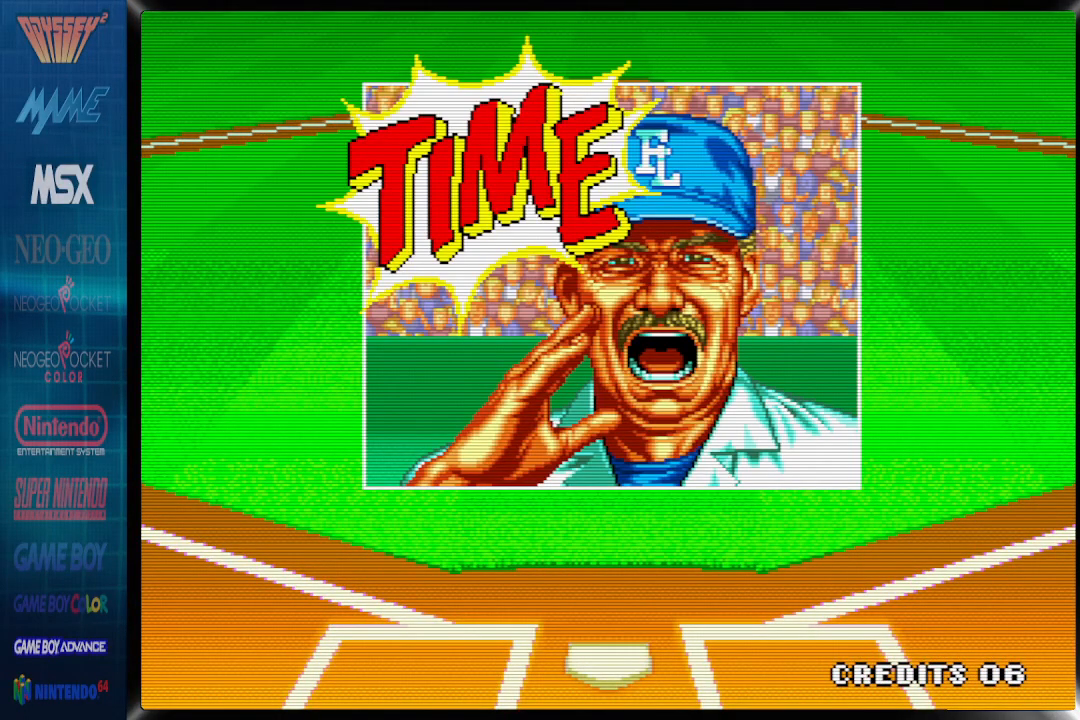
{"buttons": [], "events": []}
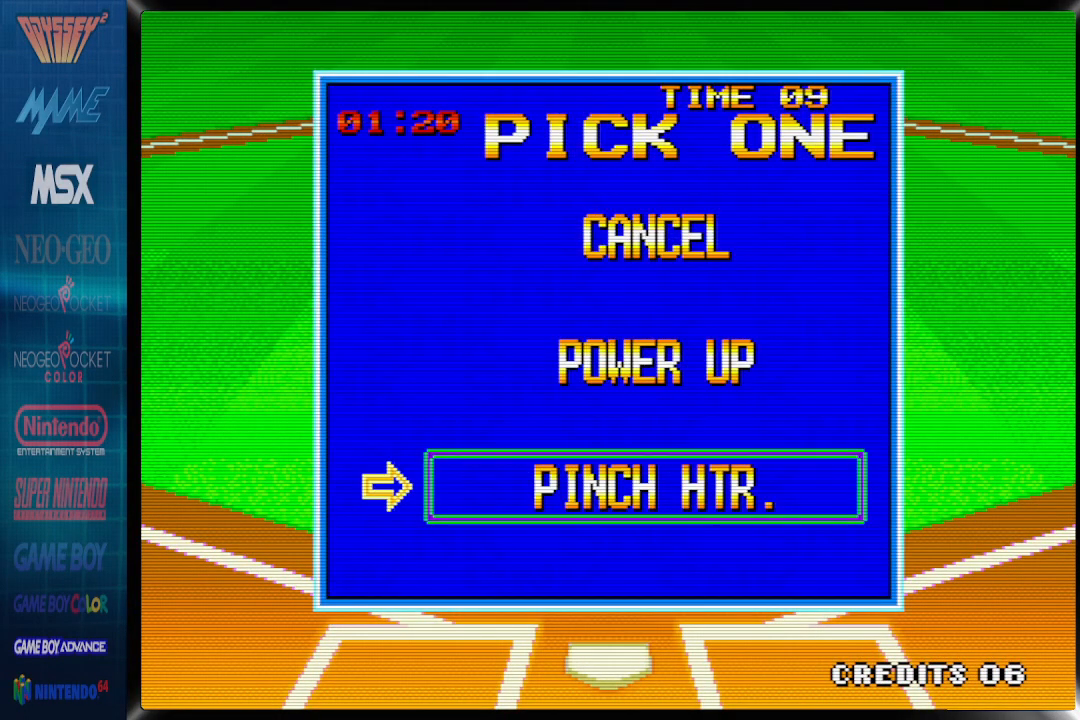
{"buttons": [], "events": []}
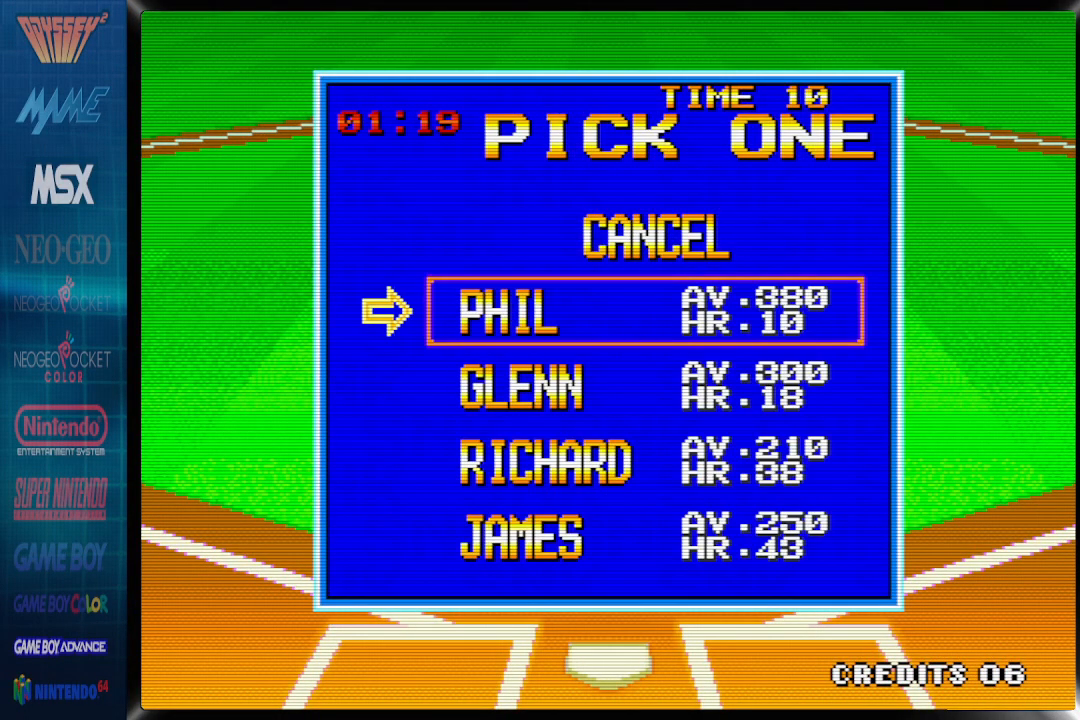
{"buttons": [], "events": []}
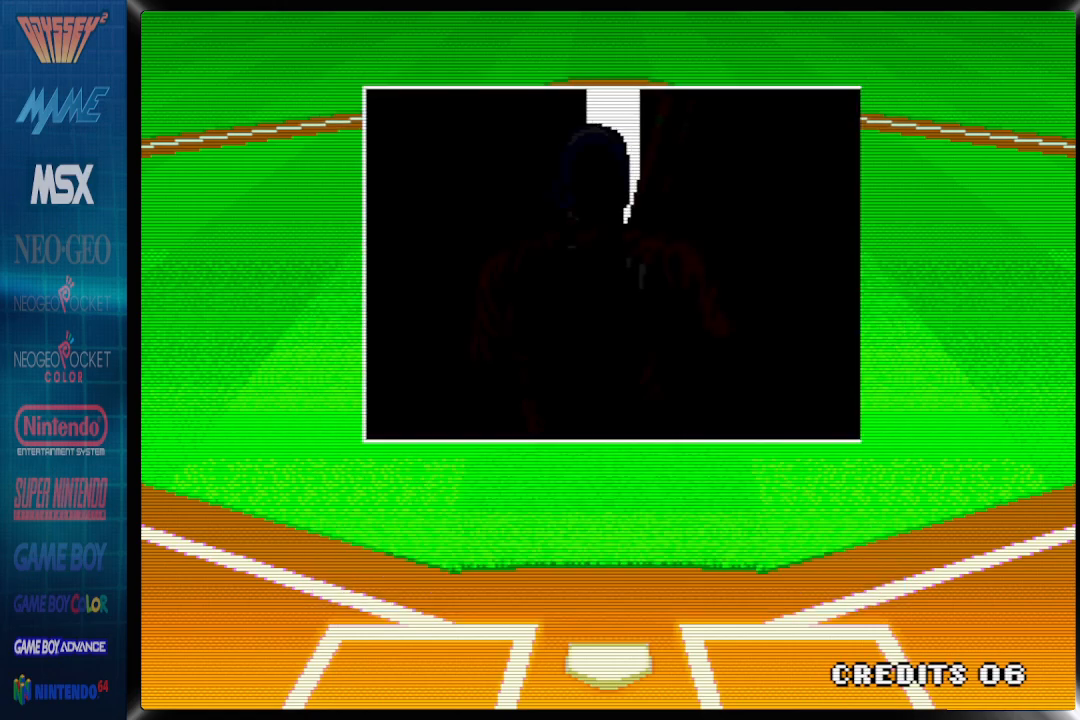
{"buttons": [], "events": []}
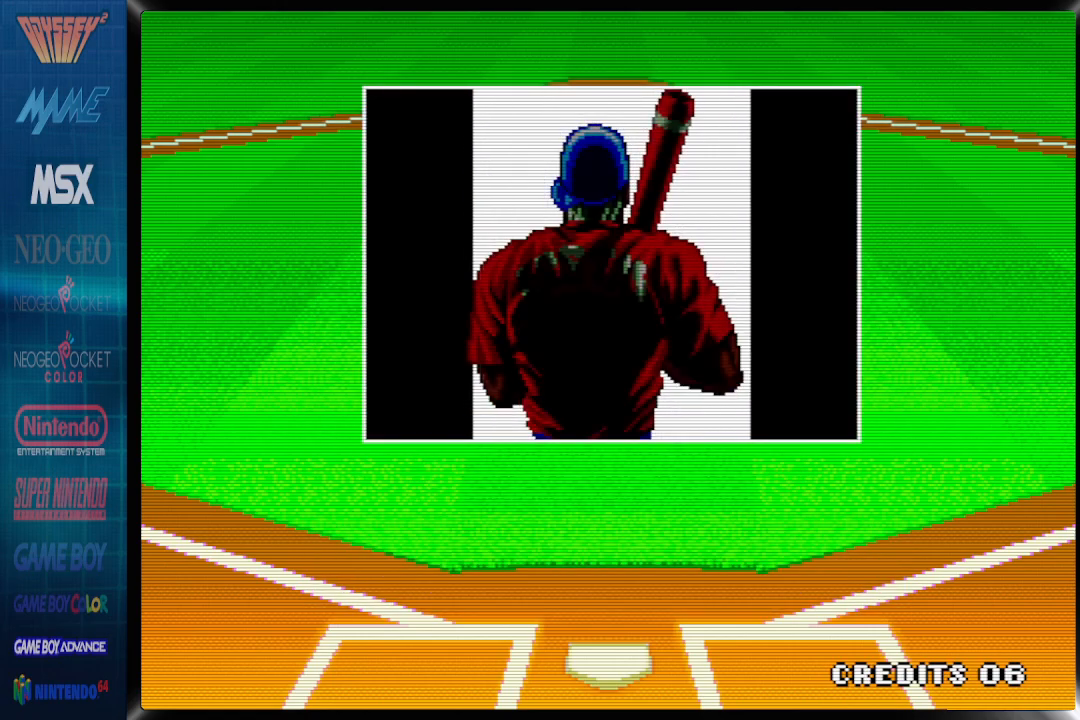
{"buttons": [], "events": []}
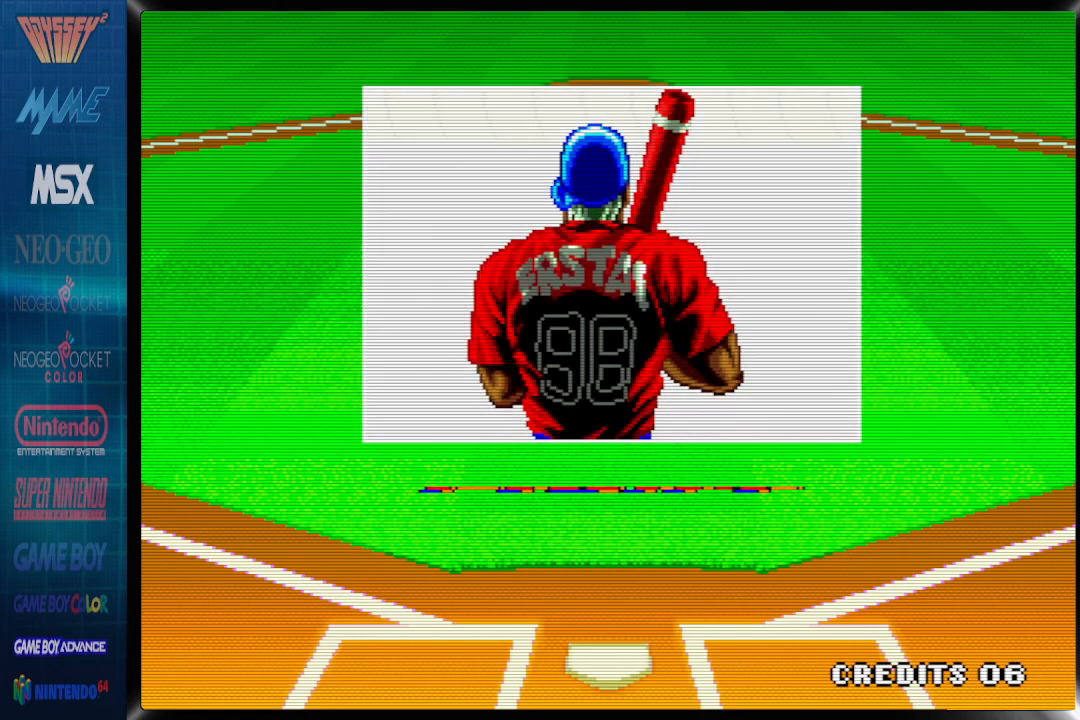
{"buttons": [], "events": []}
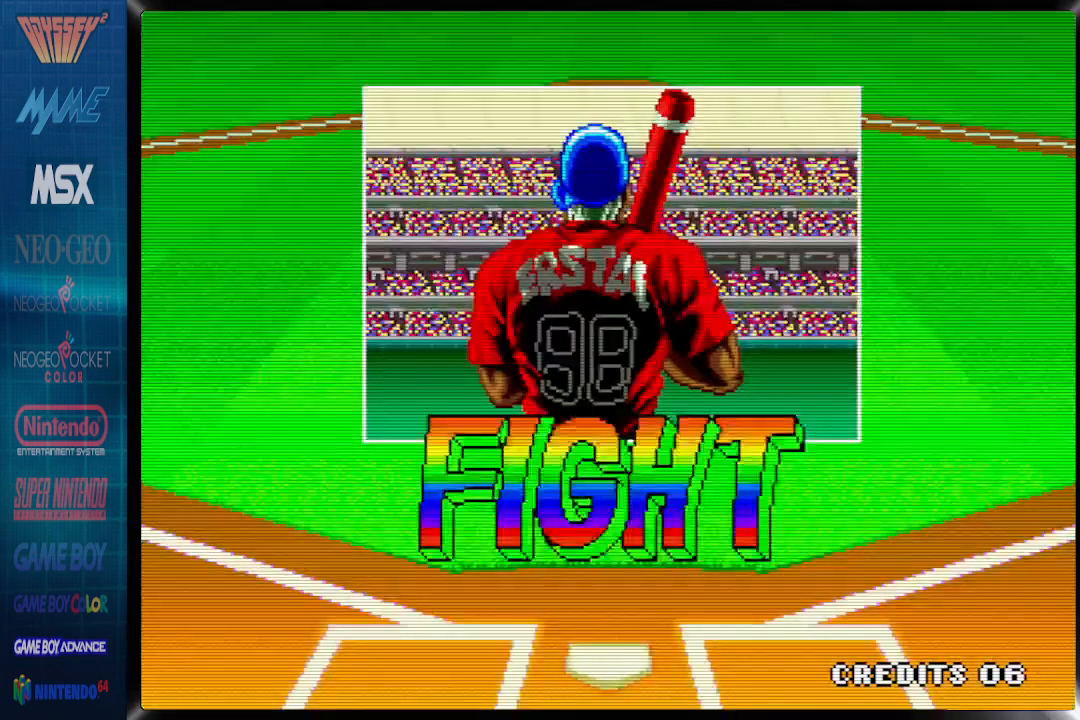
{"buttons": [], "events": []}
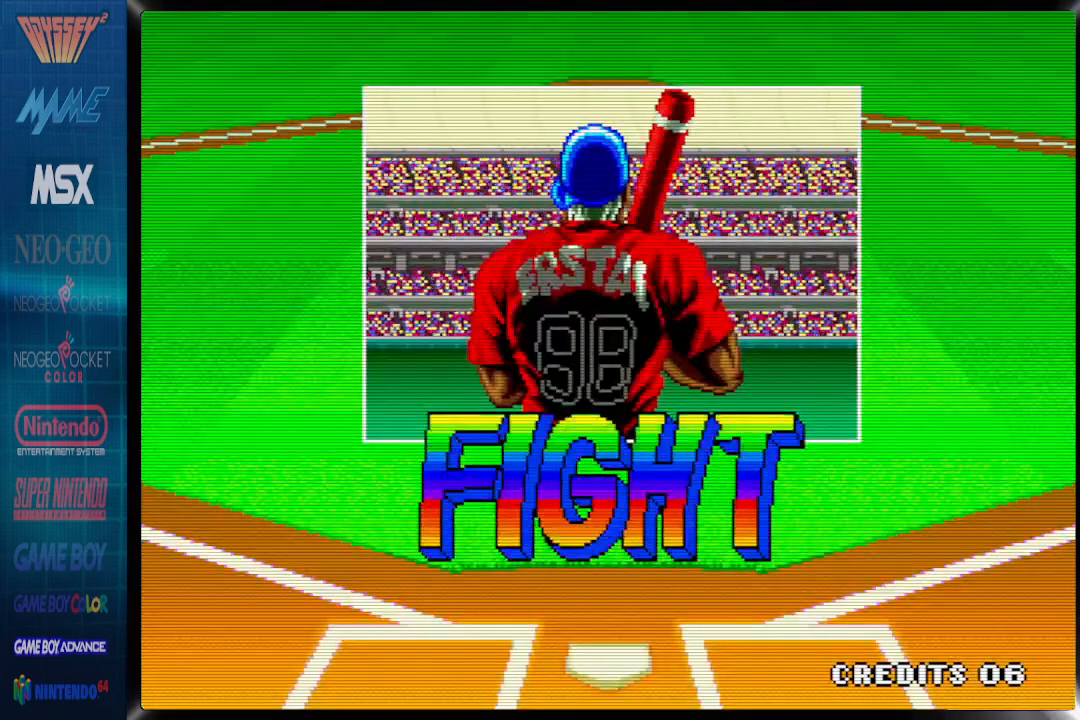
{"buttons": [], "events": []}
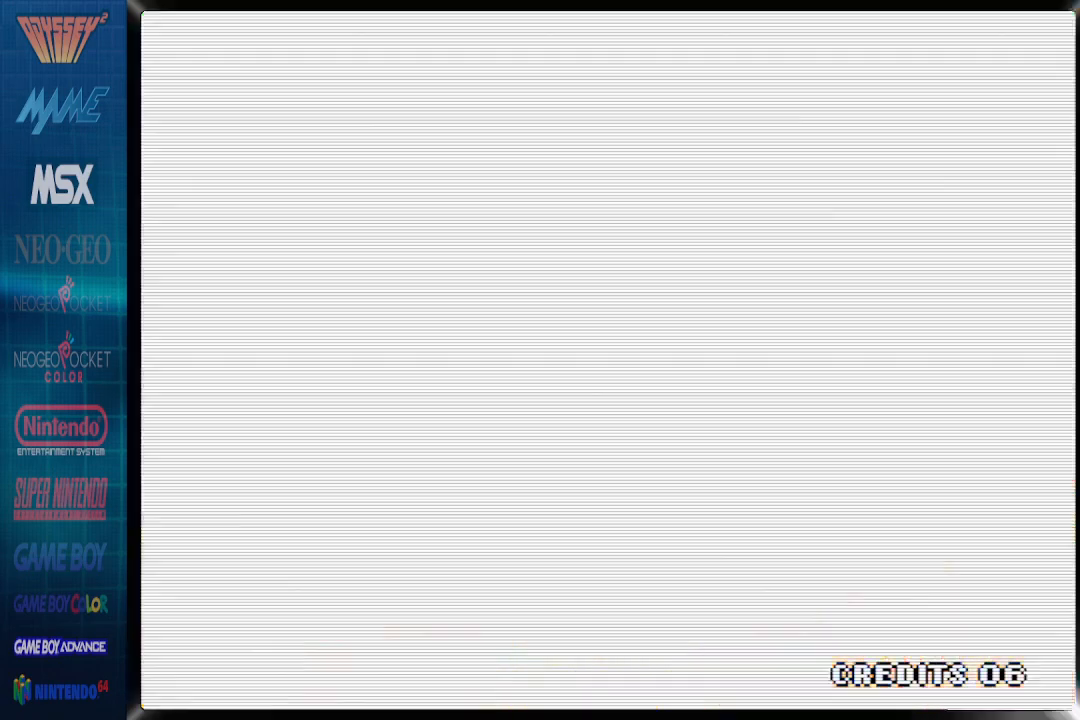
{"buttons": [], "events": []}
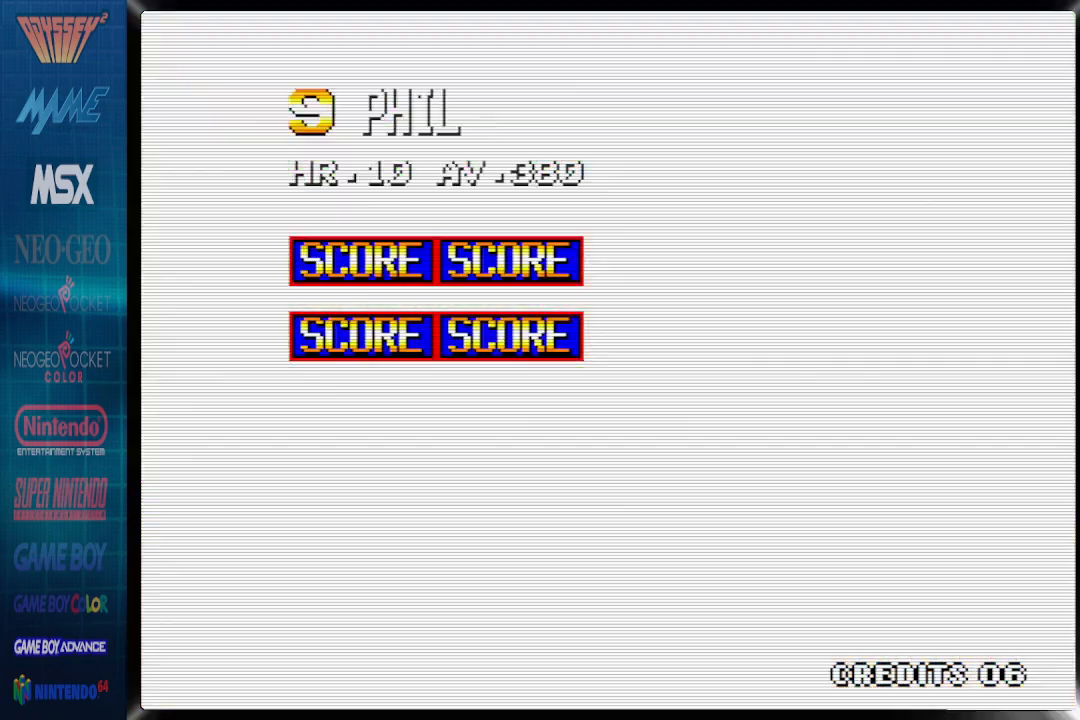
{"buttons": [], "events": [[200, "DPAD_RIGHT", "down"], [483, "DPAD_RIGHT", "up"]]}
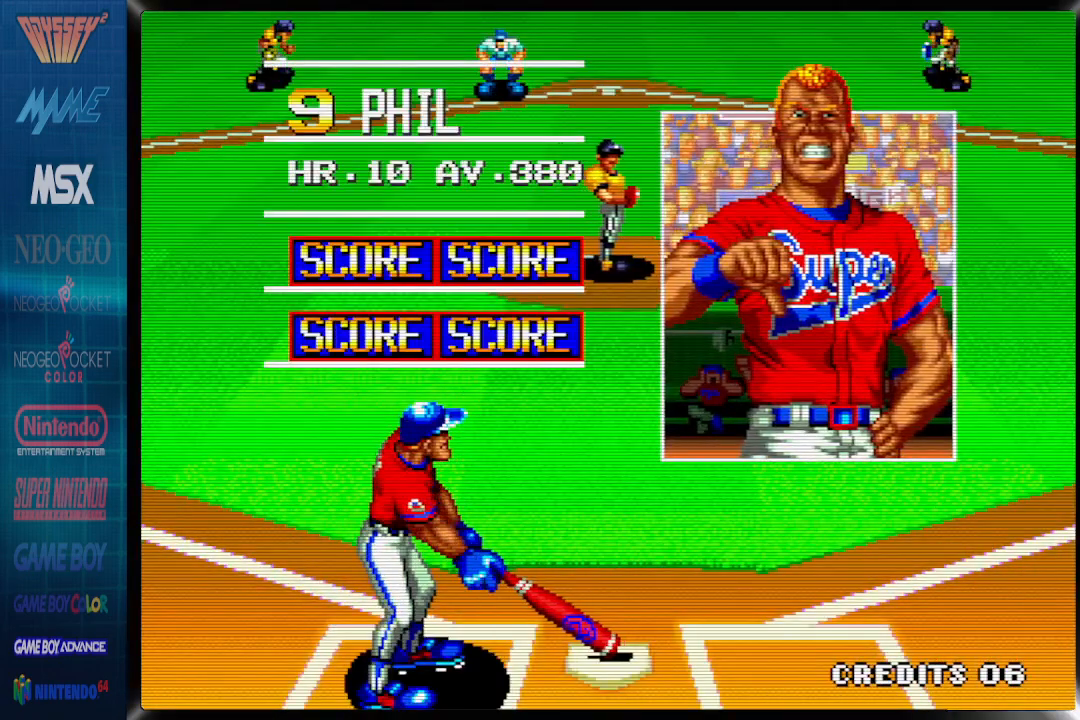
{"buttons": ["DPAD_LEFT"], "events": [[50, "DPAD_LEFT", "down"]]}